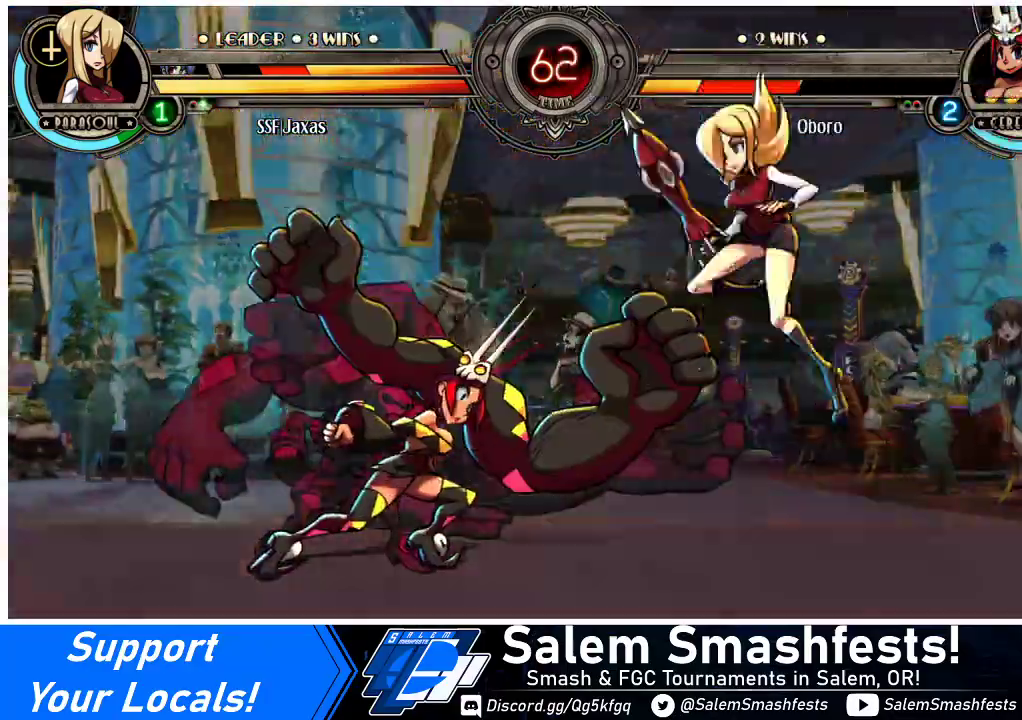
Gameplay with a controller (arcade stick); each line is a JSON object with the inputs held at the frame after it. "events" lists button and stick changes between this image and that frame as [ms after this image, input, new state], when the widget could be followed in between. Not read: L3 R3.
{"buttons": ["DPAD_LEFT"], "events": [[200, "DPAD_RIGHT", "up"], [233, "DPAD_LEFT", "down"], [267, "R1", "down"], [333, "R1", "up"]]}
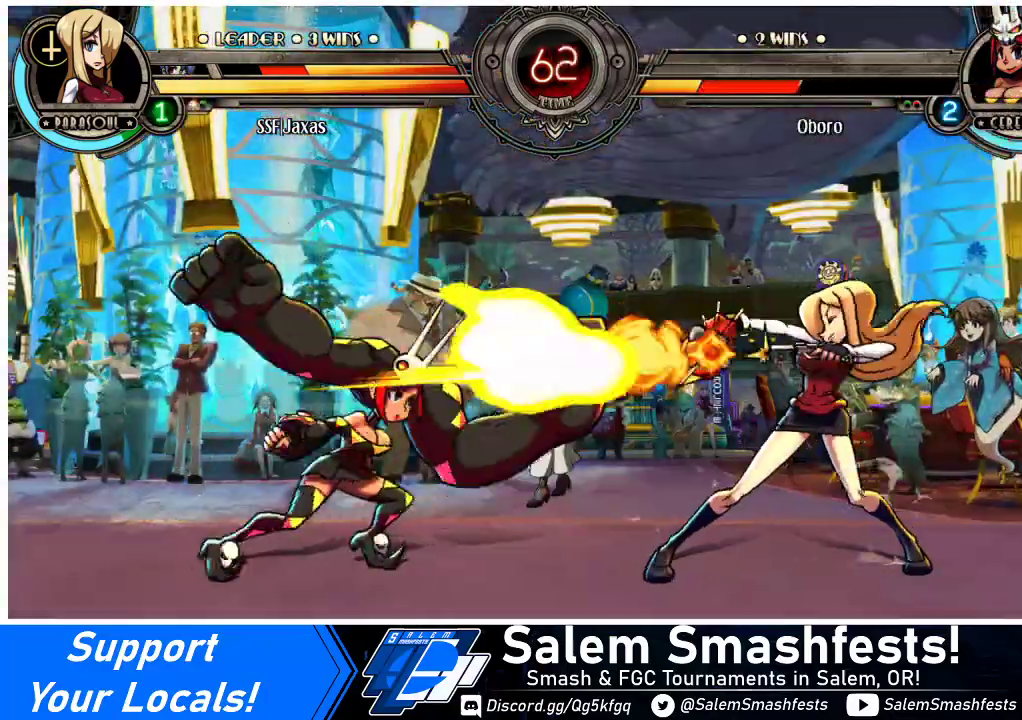
{"buttons": ["DPAD_LEFT"], "events": [[33, "DPAD_LEFT", "up"], [400, "DPAD_LEFT", "down"], [433, "DPAD_LEFT", "up"], [500, "DPAD_LEFT", "down"]]}
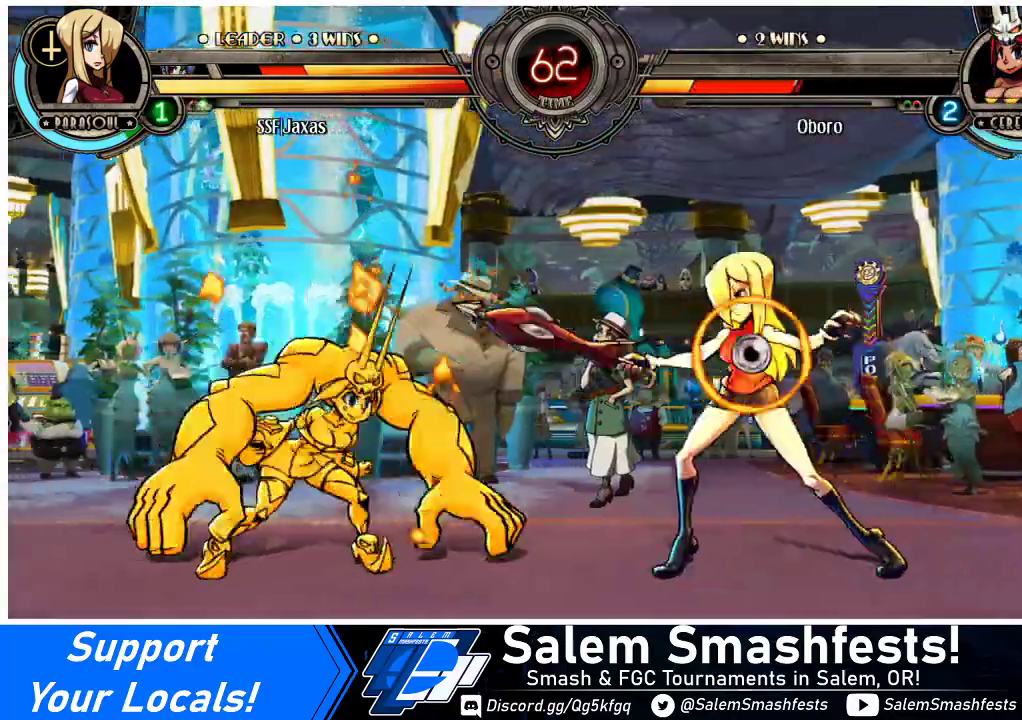
{"buttons": ["R1", "DPAD_LEFT"], "events": [[67, "DPAD_UP", "down"], [133, "L1", "down"], [200, "DPAD_UP", "up"], [233, "L1", "up"], [467, "R1", "down"]]}
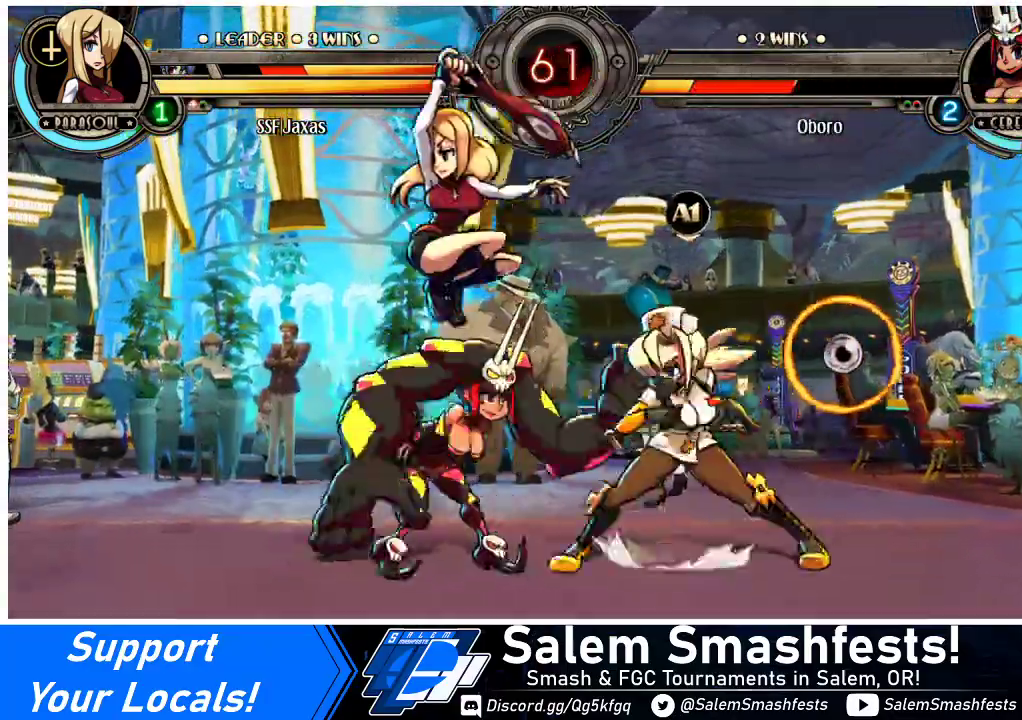
{"buttons": ["DPAD_DOWN"], "events": [[67, "R1", "up"], [100, "DPAD_LEFT", "up"], [133, "DPAD_DOWN", "down"], [333, "CROSS", "down"], [433, "CROSS", "up"]]}
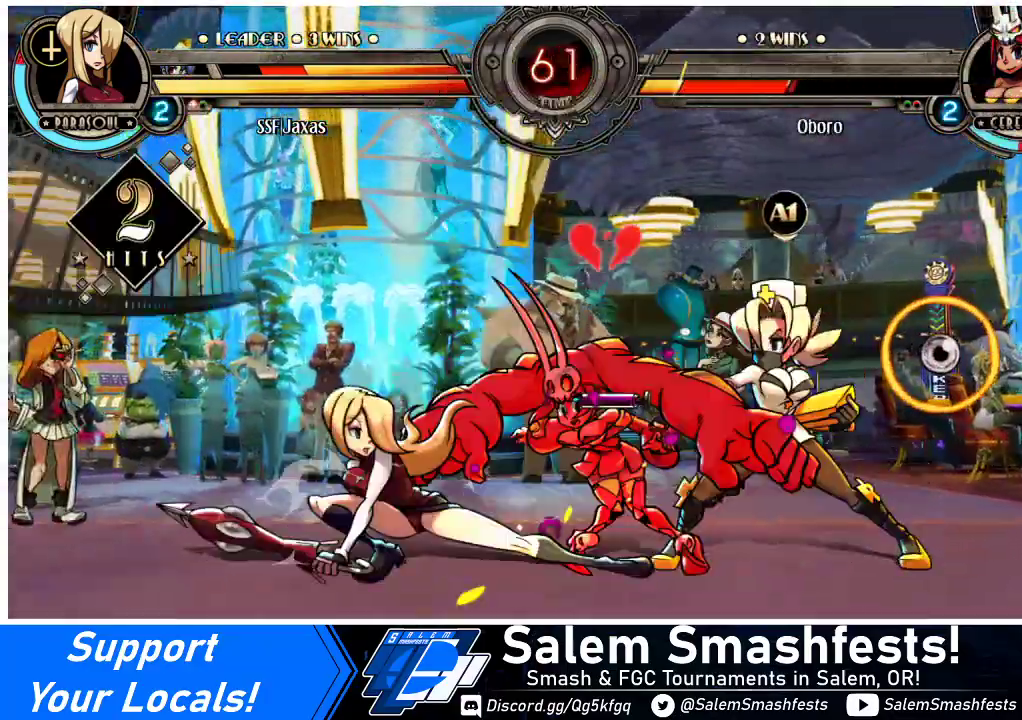
{"buttons": ["R1", "DPAD_DOWN", "DPAD_RIGHT"], "events": [[33, "CIRCLE", "down"], [167, "CIRCLE", "up"], [300, "DPAD_RIGHT", "down"], [400, "R1", "down"]]}
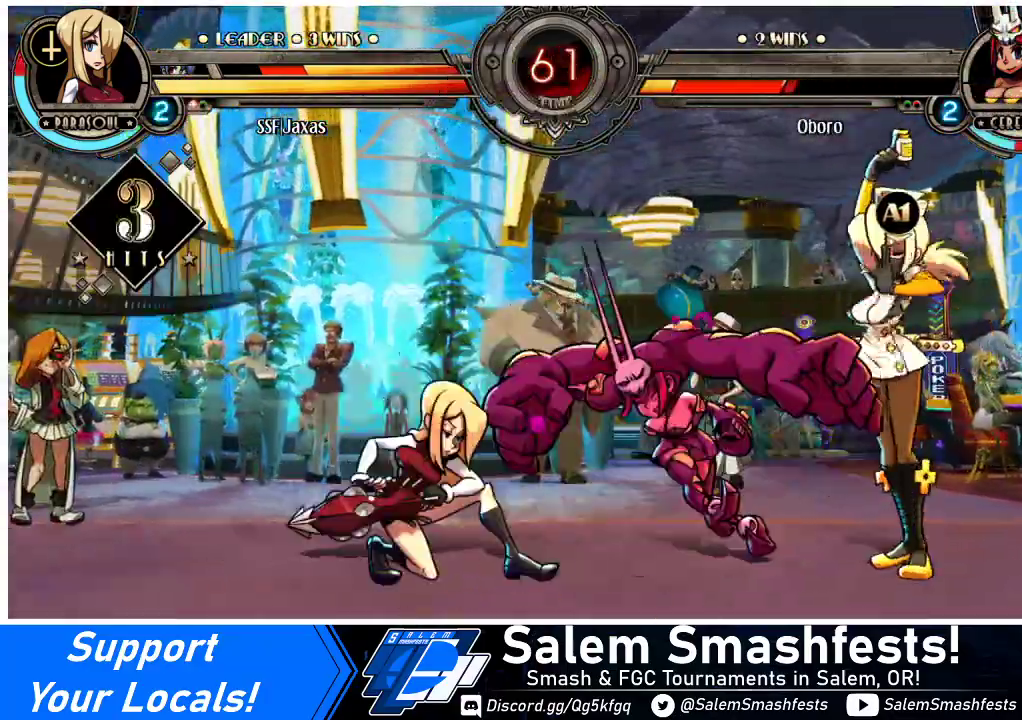
{"buttons": ["SQUARE"], "events": [[33, "DPAD_DOWN", "up"], [67, "R1", "up"], [100, "DPAD_UP", "down"], [300, "DPAD_UP", "up"], [333, "DPAD_RIGHT", "up"], [467, "SQUARE", "down"]]}
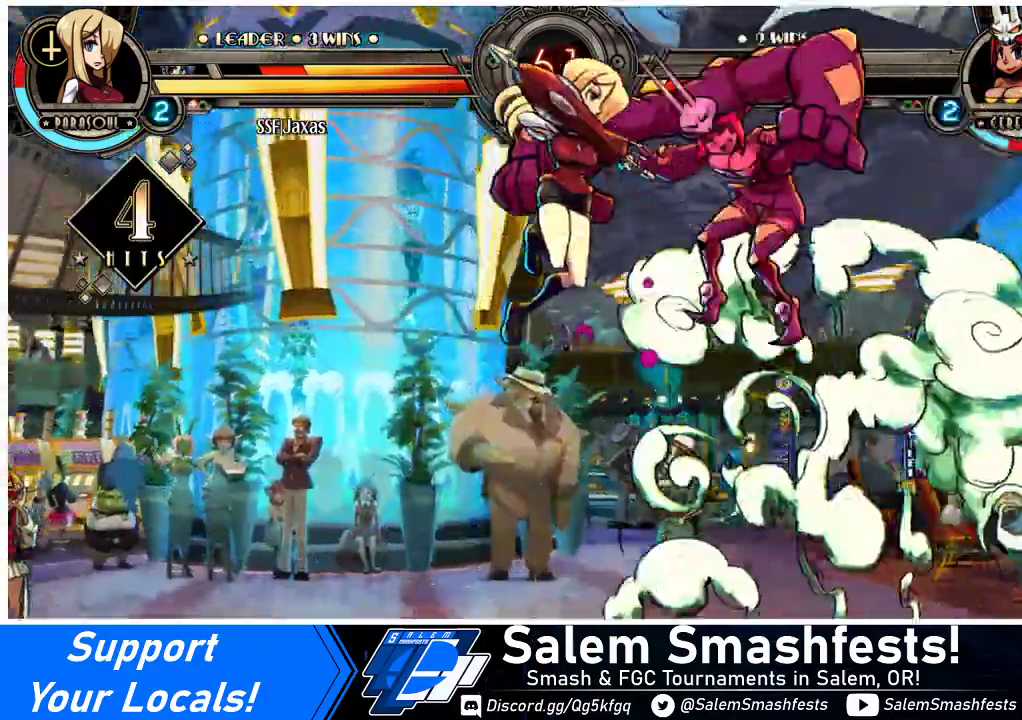
{"buttons": ["TRIANGLE"], "events": [[67, "SQUARE", "up"], [267, "CROSS", "down"], [400, "CROSS", "up"], [500, "TRIANGLE", "down"]]}
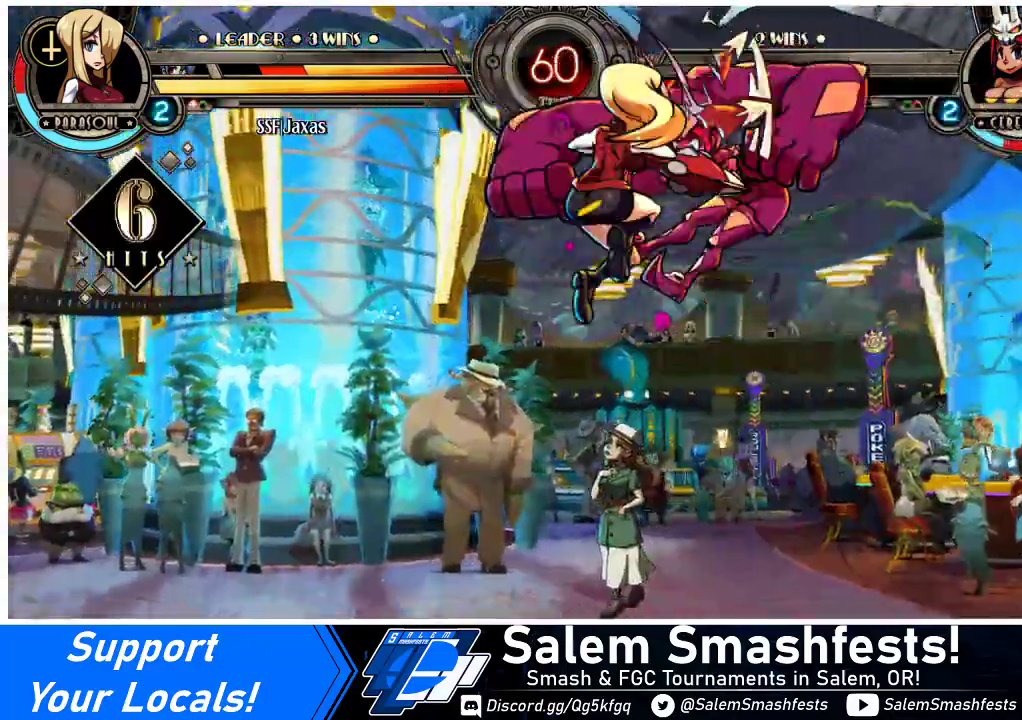
{"buttons": ["DPAD_UP", "DPAD_RIGHT"], "events": [[133, "TRIANGLE", "up"], [400, "DPAD_RIGHT", "down"], [433, "DPAD_UP", "down"]]}
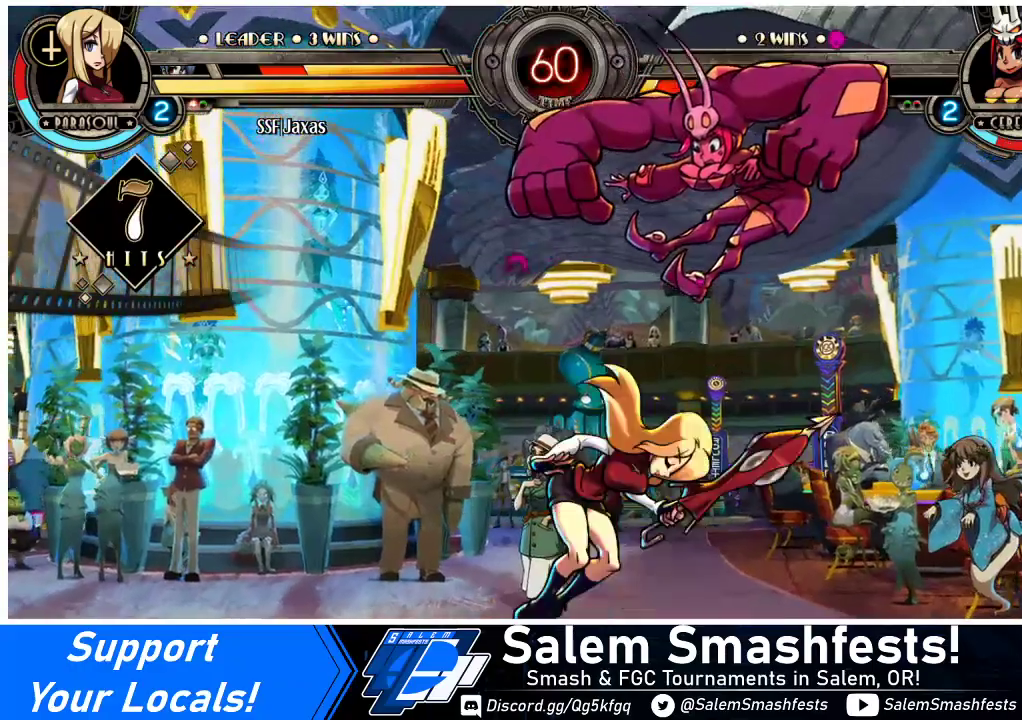
{"buttons": [], "events": [[33, "CIRCLE", "down"], [67, "DPAD_RIGHT", "up"], [67, "DPAD_UP", "up"], [133, "CIRCLE", "up"], [267, "R1", "down"], [467, "R1", "up"]]}
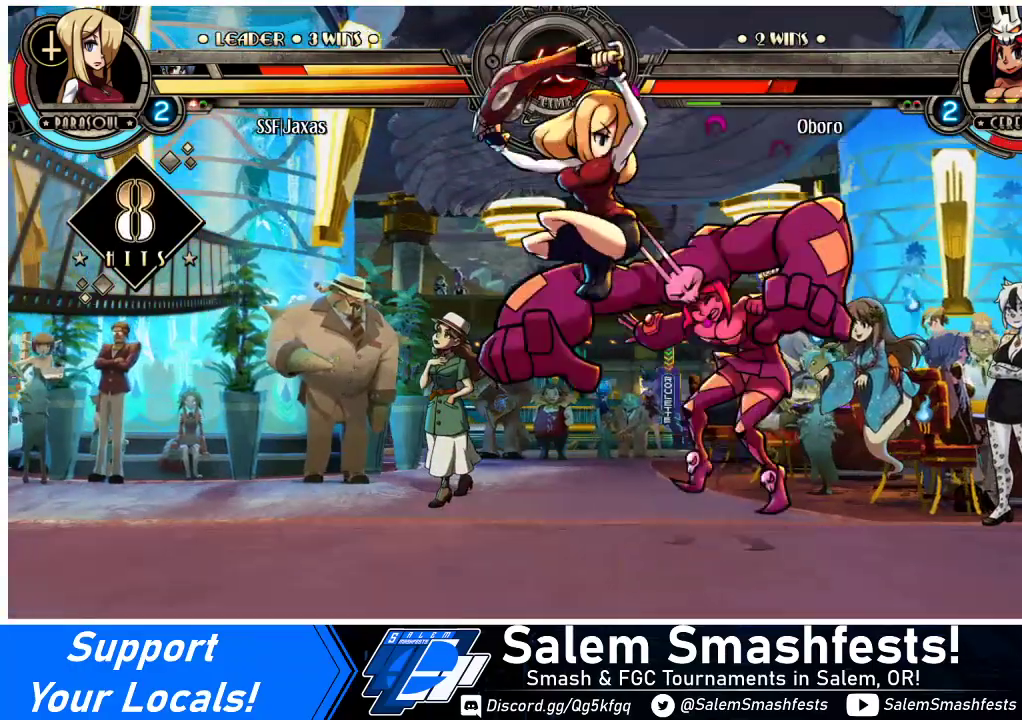
{"buttons": ["SQUARE", "DPAD_RIGHT"], "events": [[167, "DPAD_RIGHT", "down"], [433, "SQUARE", "down"]]}
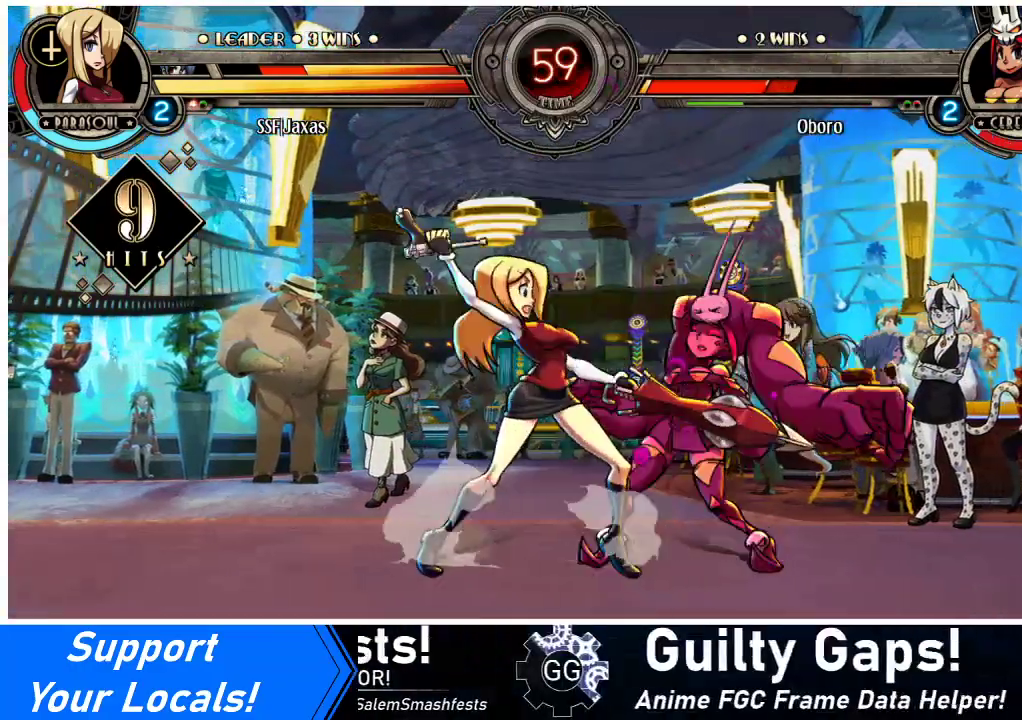
{"buttons": ["DPAD_LEFT"], "events": [[33, "SQUARE", "up"], [133, "DPAD_RIGHT", "up"], [167, "DPAD_DOWN", "down"], [300, "CIRCLE", "down"], [467, "CIRCLE", "up"], [467, "DPAD_LEFT", "down"], [500, "DPAD_DOWN", "up"]]}
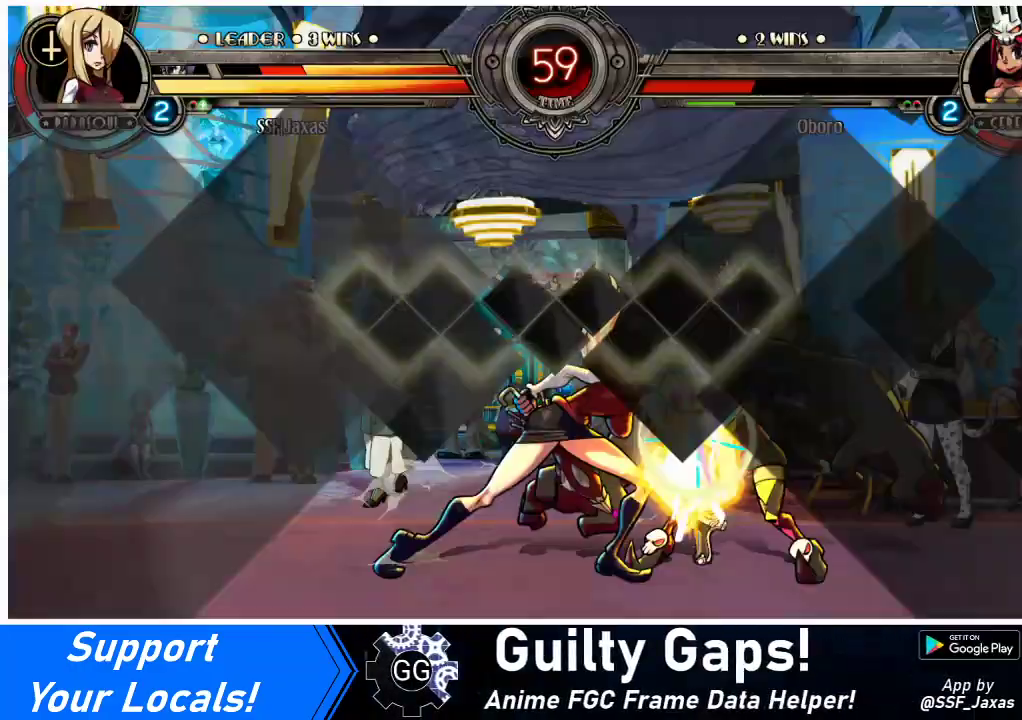
{"buttons": ["CROSS", "DPAD_DOWN", "DPAD_LEFT"], "events": [[267, "DPAD_DOWN", "down"], [467, "CROSS", "down"]]}
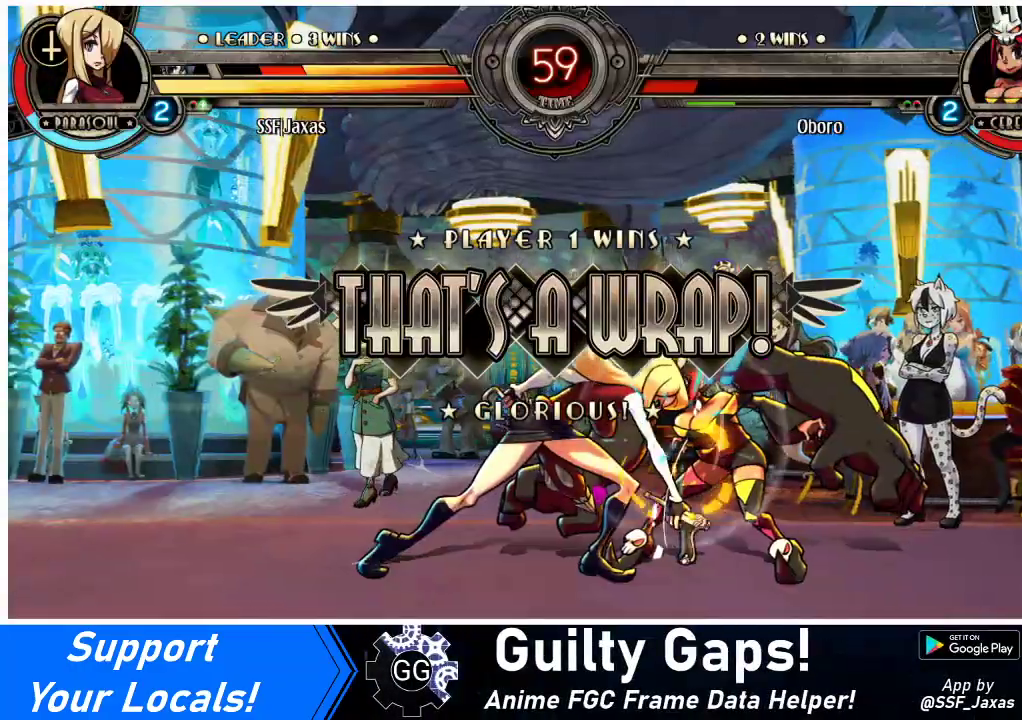
{"buttons": ["DPAD_LEFT"], "events": [[100, "CROSS", "up"], [233, "DPAD_DOWN", "up"]]}
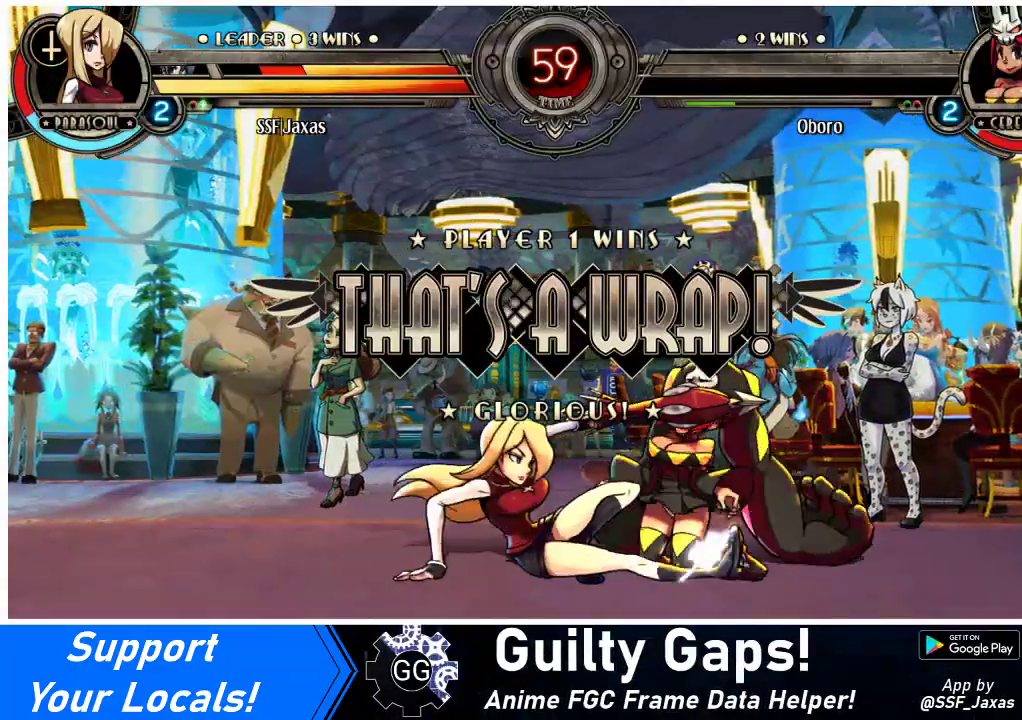
{"buttons": [], "events": [[233, "DPAD_LEFT", "up"]]}
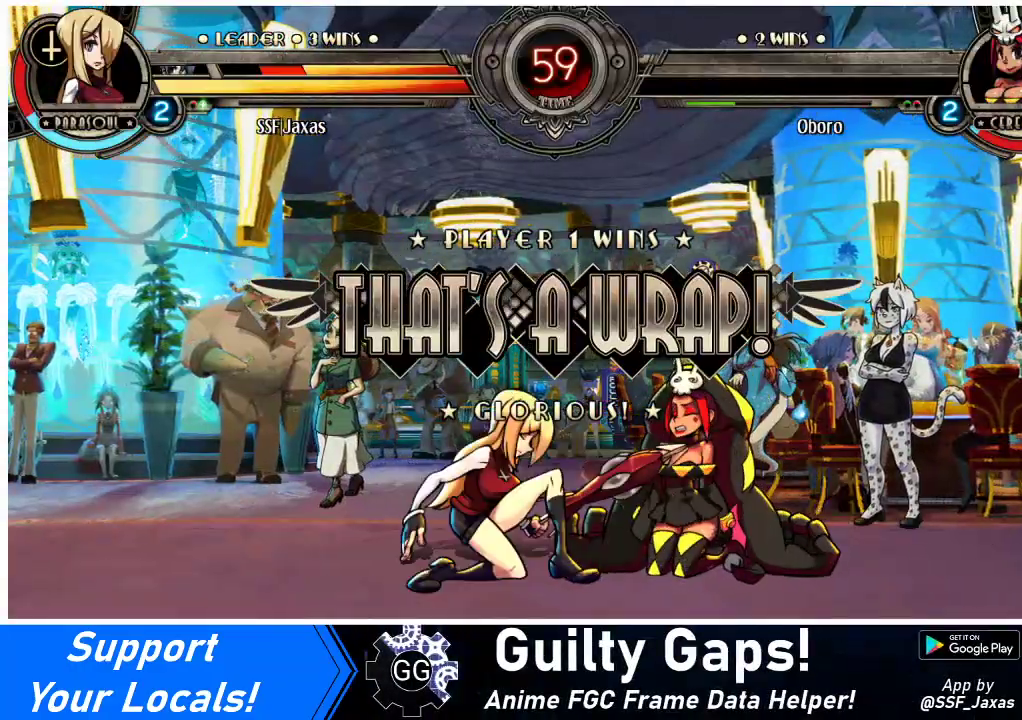
{"buttons": [], "events": []}
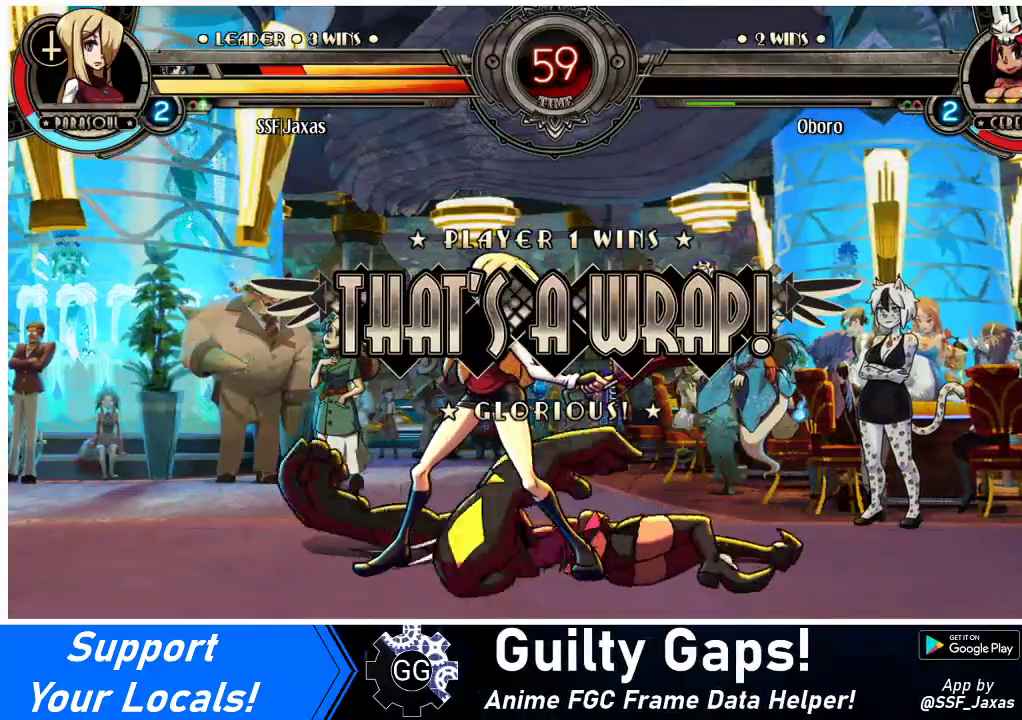
{"buttons": [], "events": []}
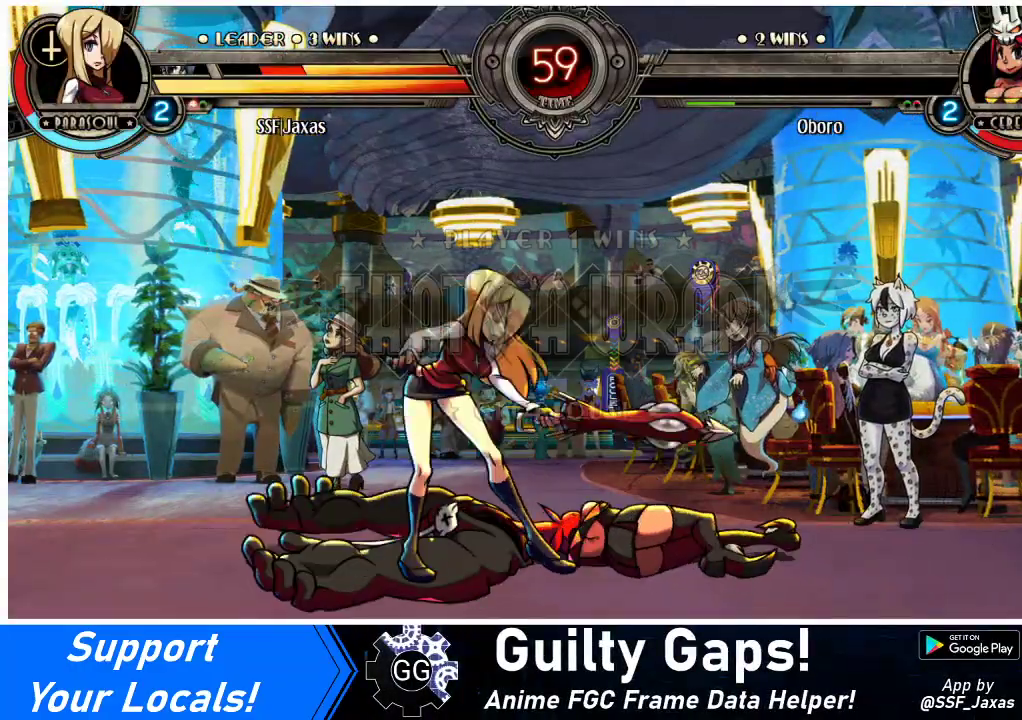
{"buttons": ["SQUARE"], "events": [[33, "SQUARE", "down"], [167, "SQUARE", "up"], [467, "SQUARE", "down"]]}
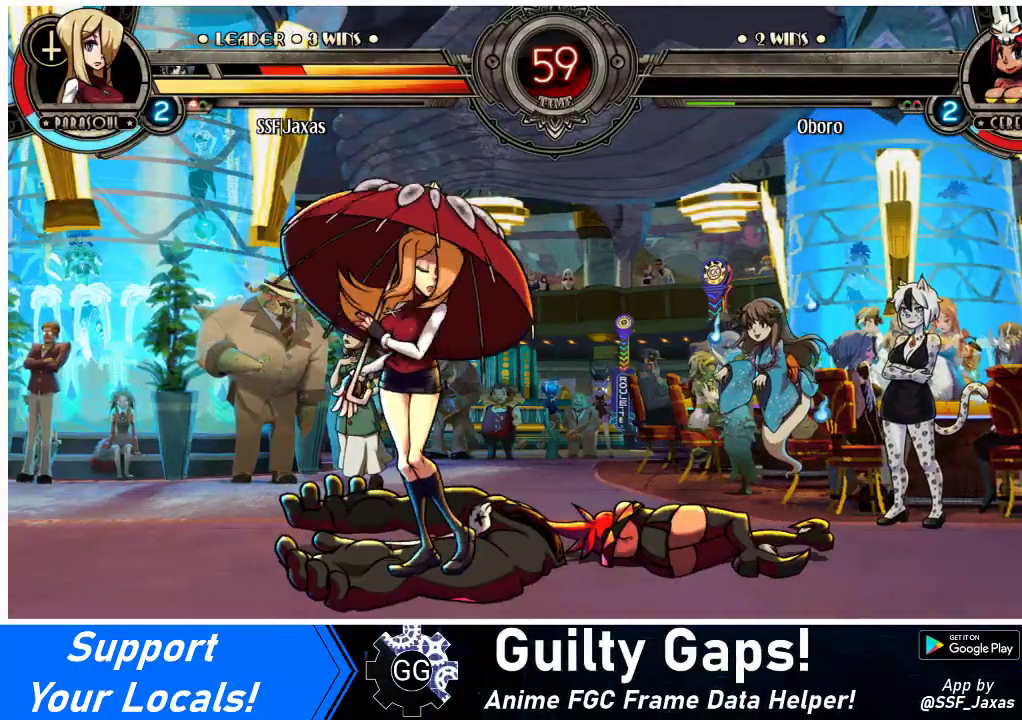
{"buttons": [], "events": [[33, "SQUARE", "up"]]}
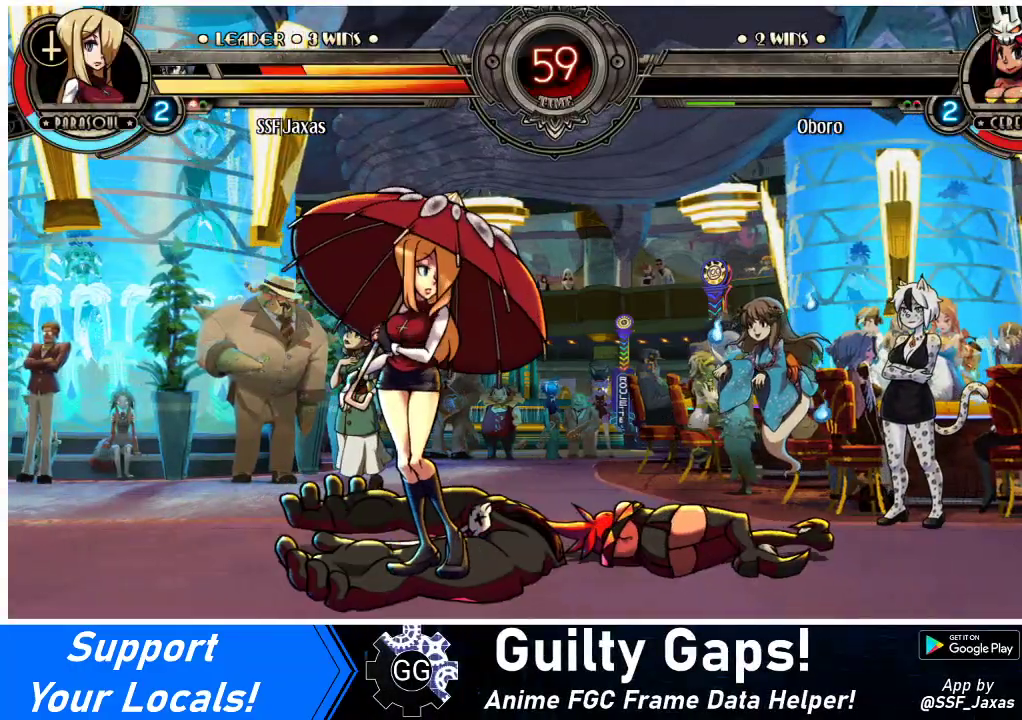
{"buttons": ["SQUARE"], "events": [[67, "SQUARE", "down"], [267, "SQUARE", "up"], [467, "SQUARE", "down"]]}
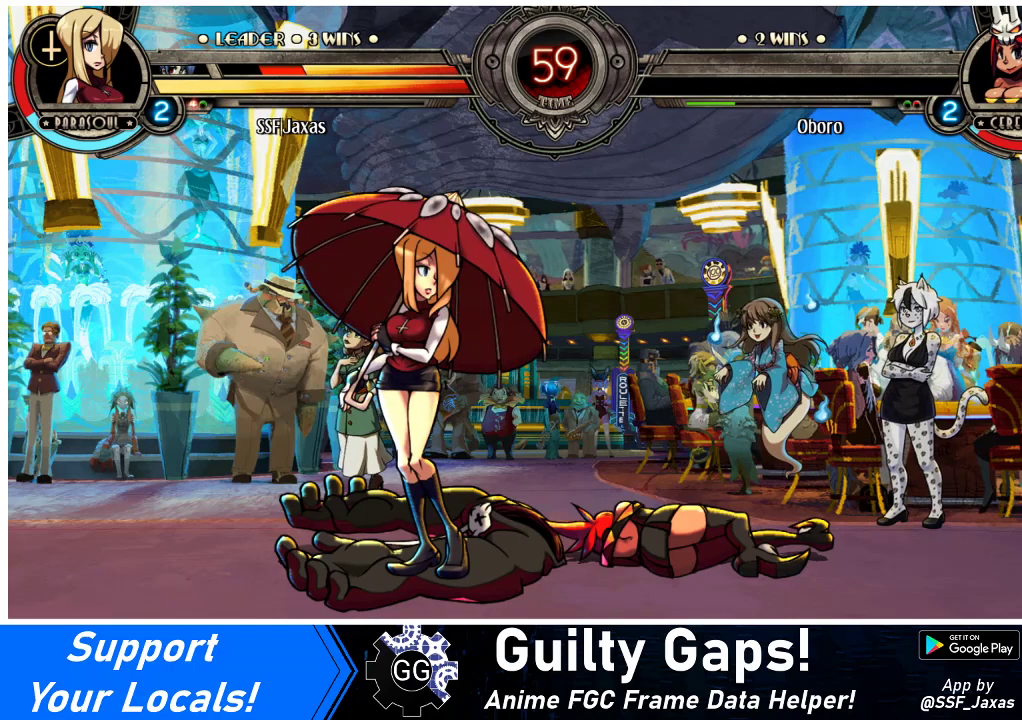
{"buttons": ["SQUARE"], "events": [[200, "SQUARE", "up"], [367, "SQUARE", "down"]]}
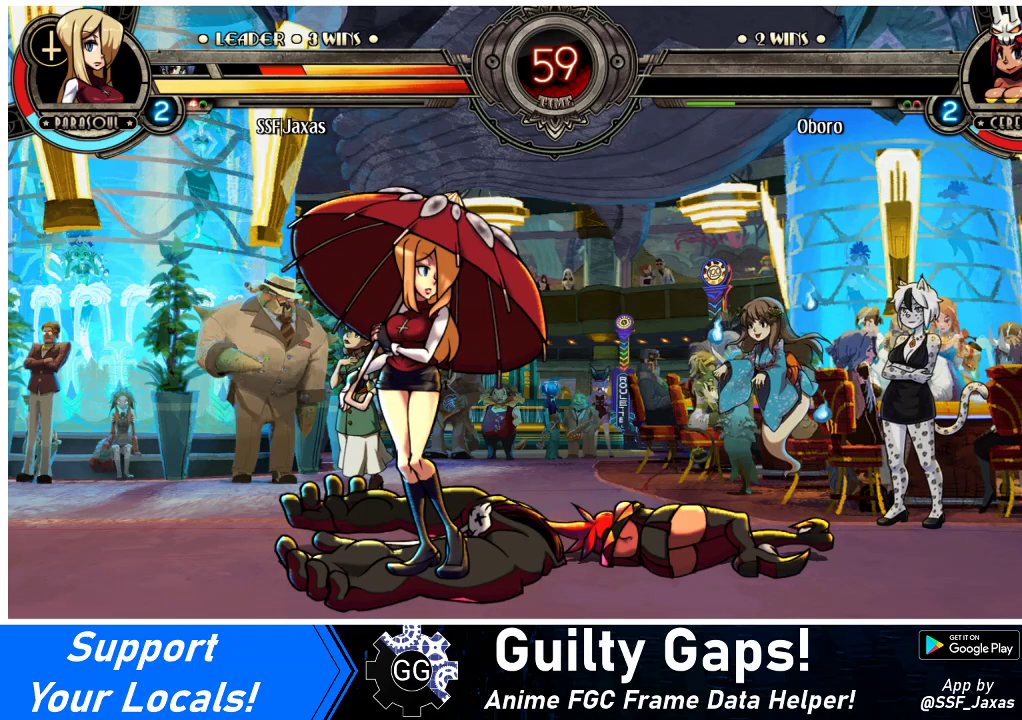
{"buttons": [], "events": [[100, "SQUARE", "up"], [267, "SQUARE", "down"], [467, "SQUARE", "up"]]}
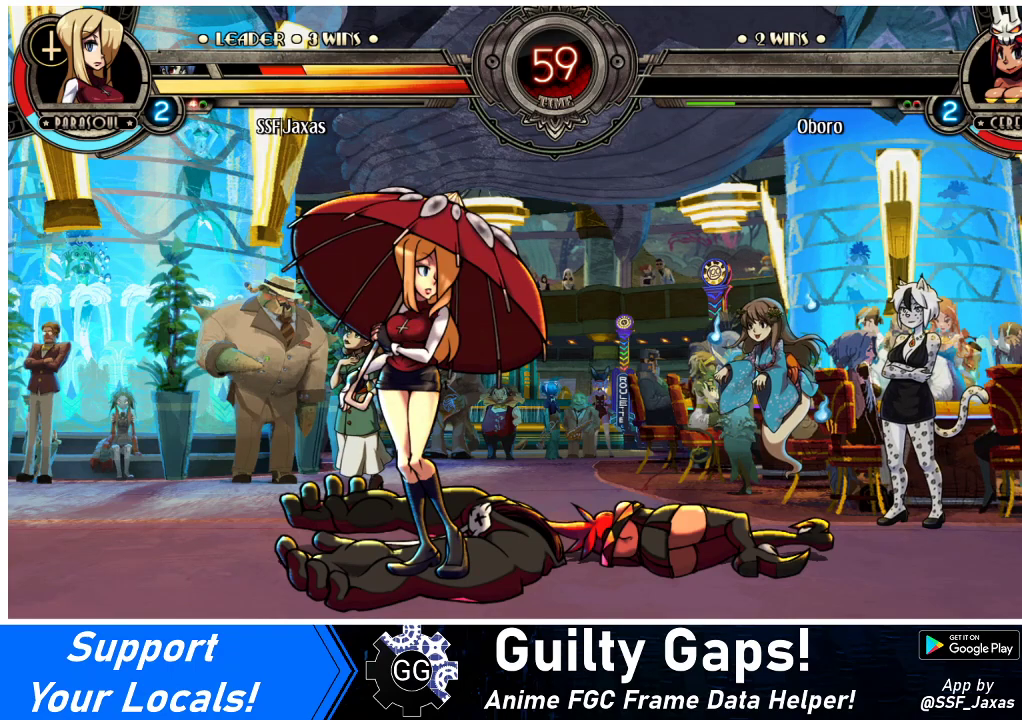
{"buttons": ["SQUARE"], "events": [[67, "SQUARE", "down"], [233, "SQUARE", "up"], [367, "SQUARE", "down"]]}
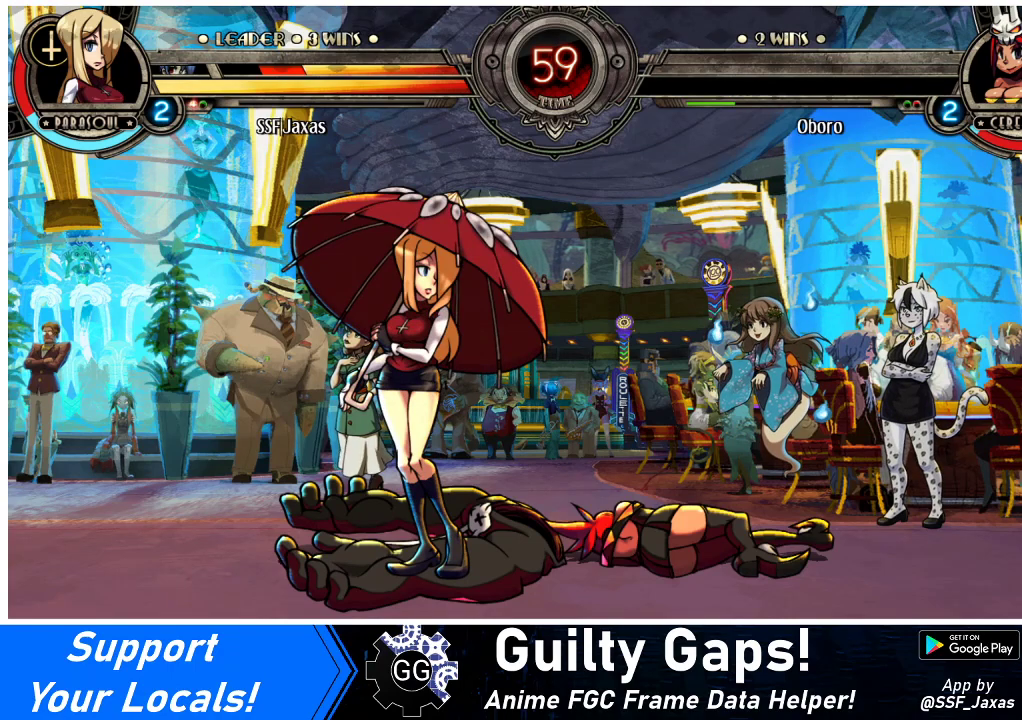
{"buttons": [], "events": [[33, "SQUARE", "up"], [233, "SQUARE", "down"], [433, "SQUARE", "up"]]}
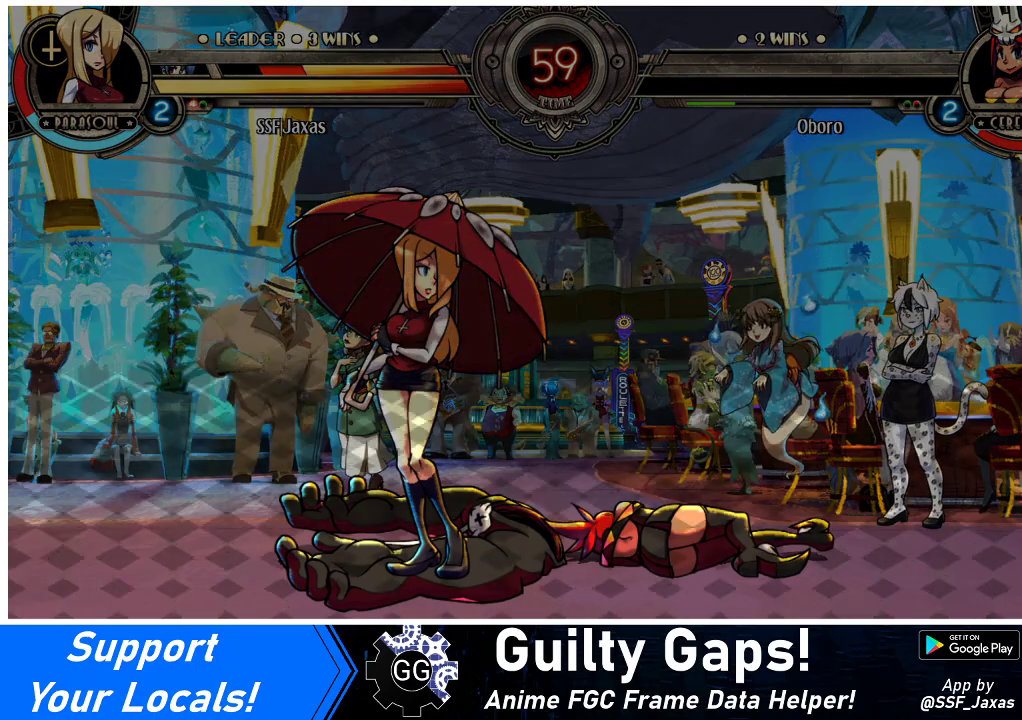
{"buttons": [], "events": [[167, "SQUARE", "down"], [333, "SQUARE", "up"]]}
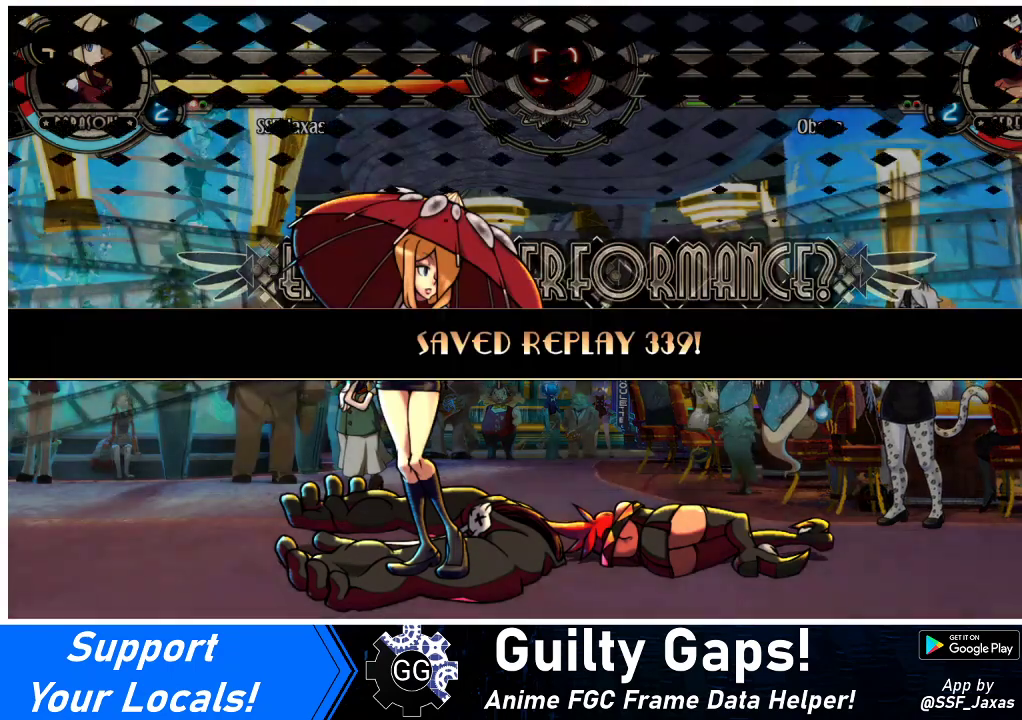
{"buttons": ["SQUARE"], "events": [[333, "SQUARE", "down"]]}
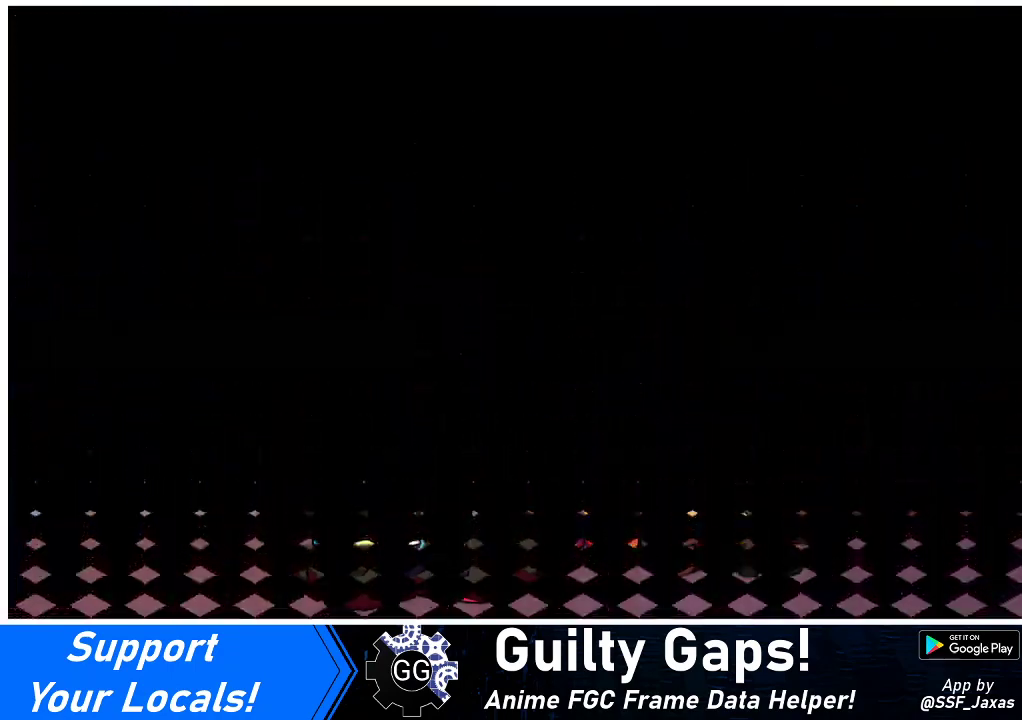
{"buttons": [], "events": [[33, "SQUARE", "up"]]}
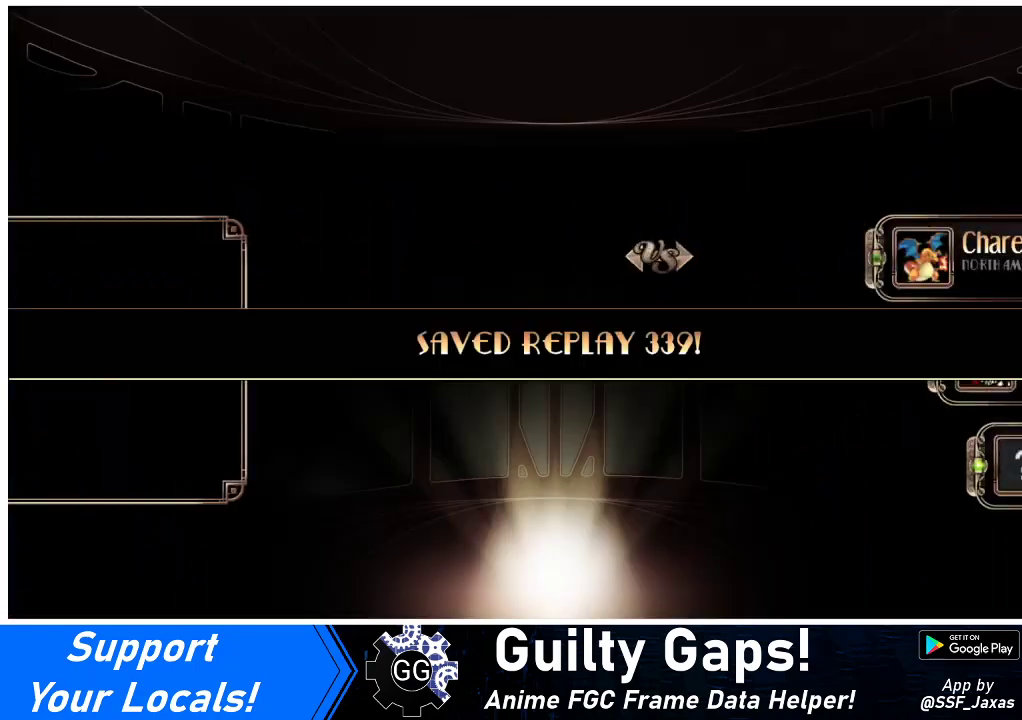
{"buttons": [], "events": []}
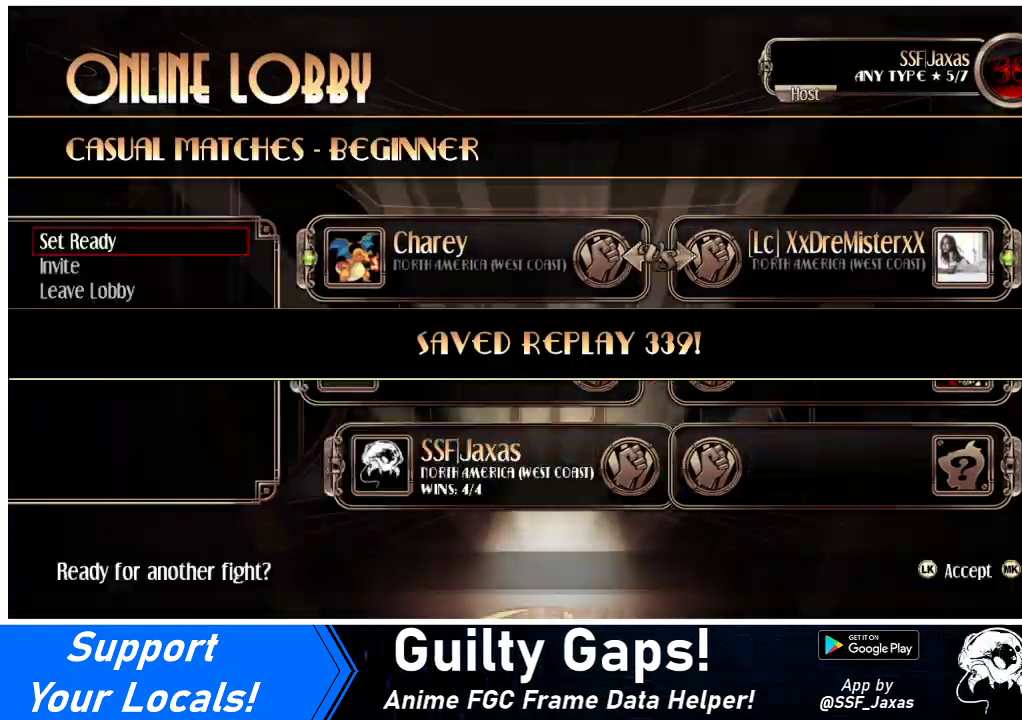
{"buttons": [], "events": [[333, "SQUARE", "down"], [467, "SQUARE", "up"]]}